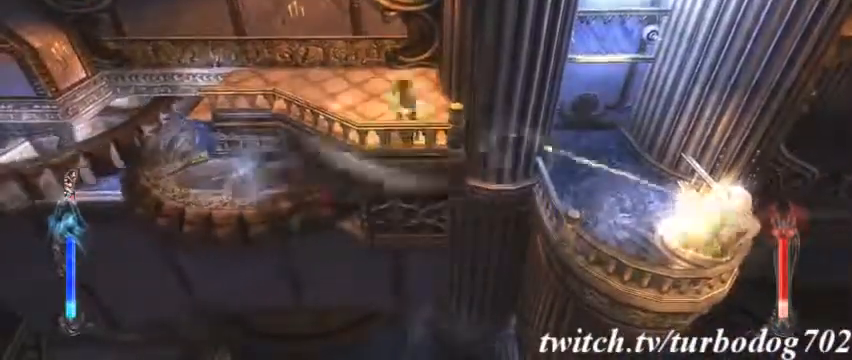
Gameplay with a controller (PlayStation layout); each line is a JSON object with the inputs held at the frame after it (dt_ms = milliseconds from this image to that frame). "events" lists button and stick changes between this image and that frame as [ms after this image, input, new state], when the widget could be followed in between. Not read: HOME L1 L3 R1 R3.
{"dt_ms": 500, "buttons": [], "events": []}
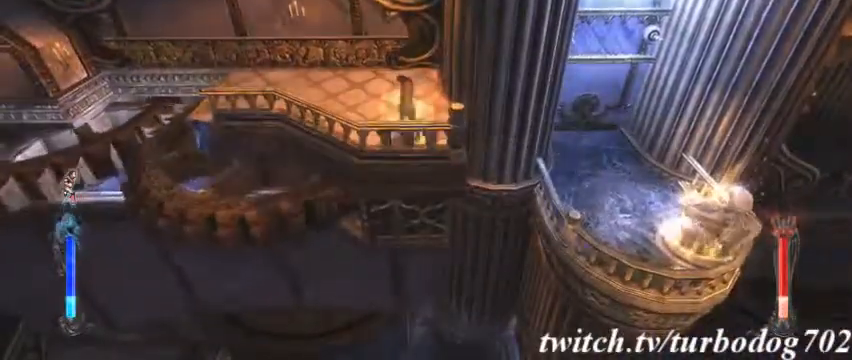
{"dt_ms": 500, "buttons": [], "events": []}
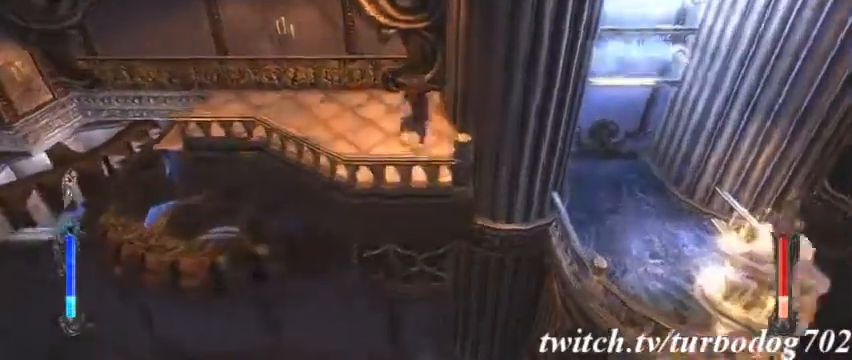
{"dt_ms": 500, "buttons": [], "events": []}
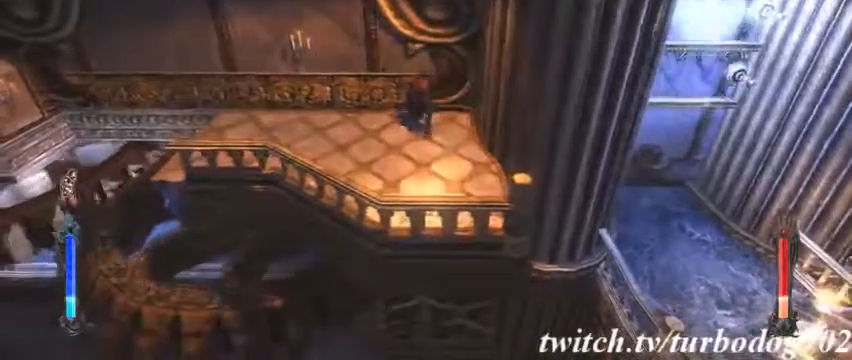
{"dt_ms": 500, "buttons": [], "events": []}
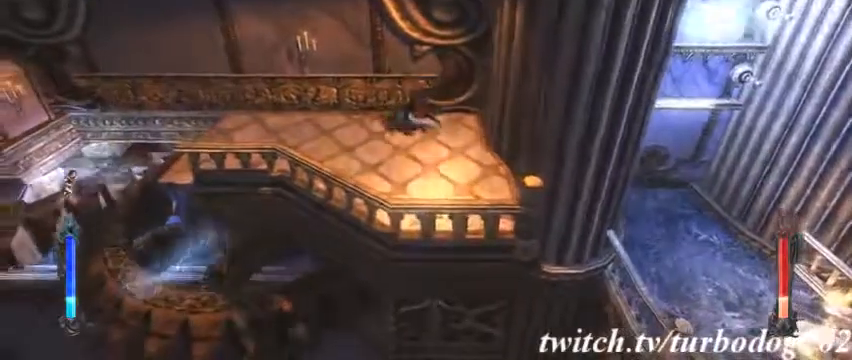
{"dt_ms": 500, "buttons": [], "events": []}
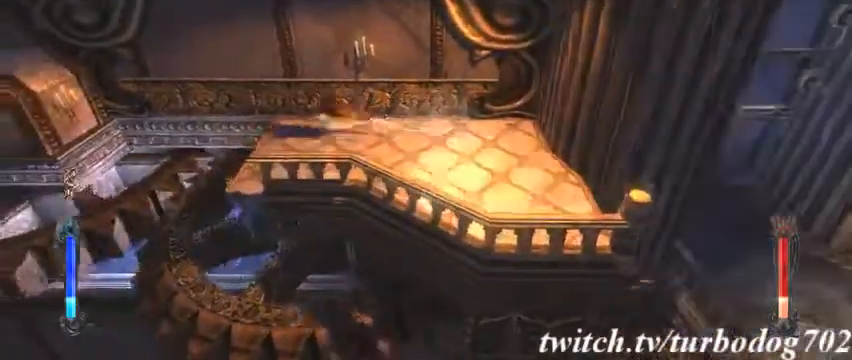
{"dt_ms": 500, "buttons": ["CROSS"], "events": [[133, "CROSS", "down"]]}
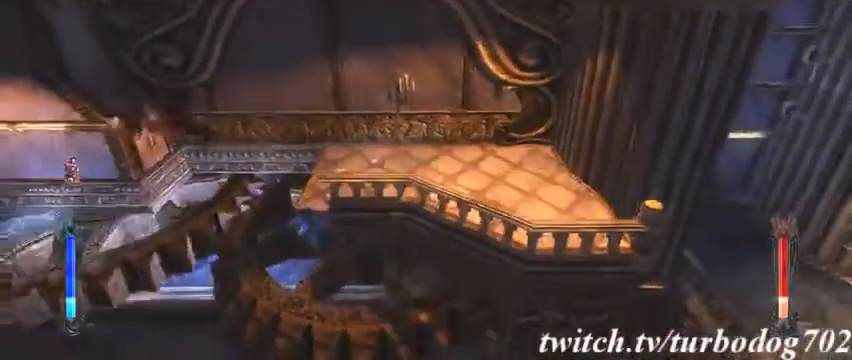
{"dt_ms": 1000, "buttons": []}
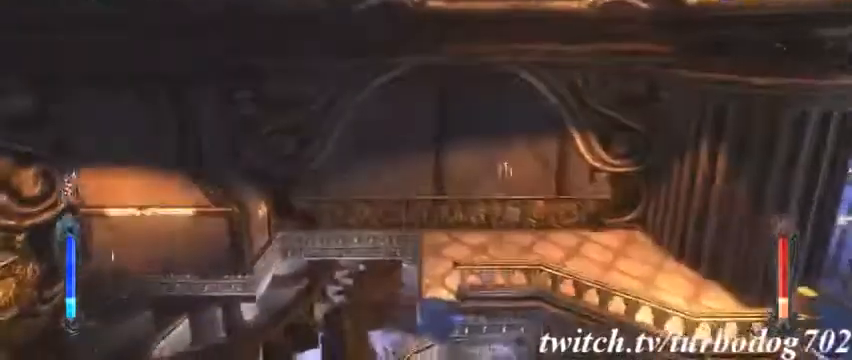
{"dt_ms": 500, "buttons": []}
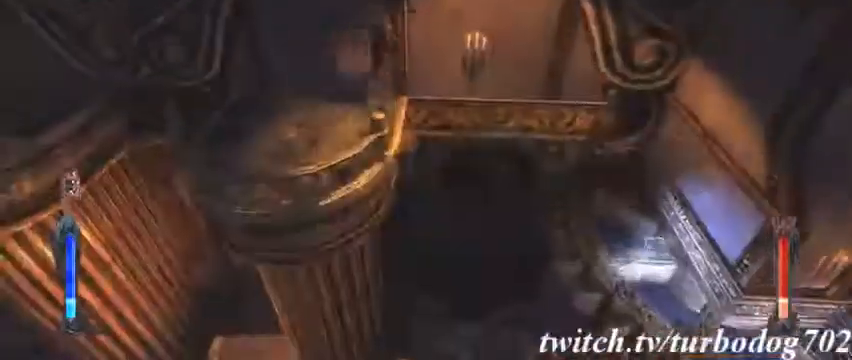
{"dt_ms": 500, "buttons": [], "events": []}
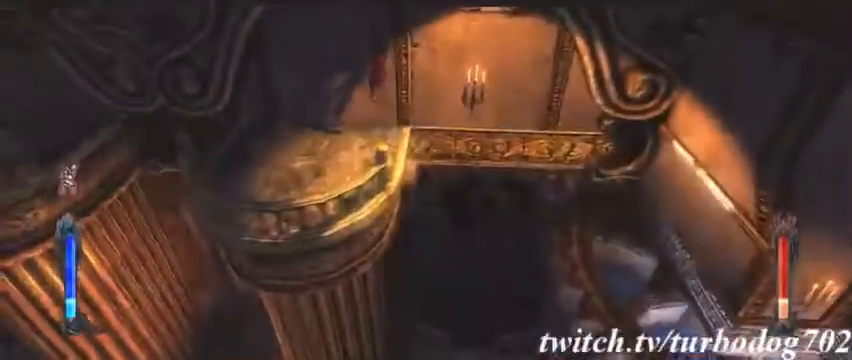
{"dt_ms": 500, "buttons": [], "events": []}
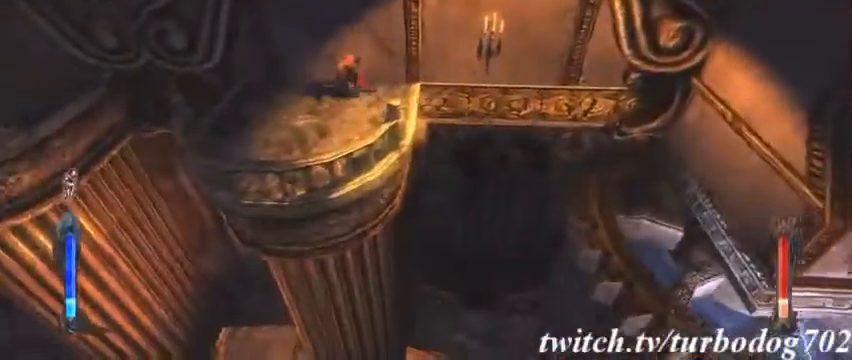
{"dt_ms": 500, "buttons": [], "events": []}
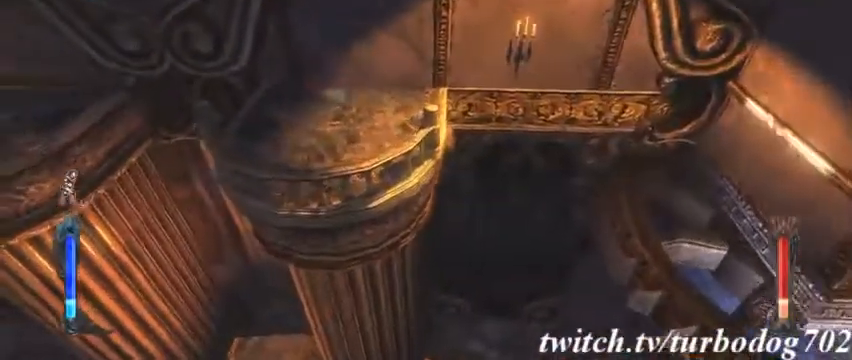
{"dt_ms": 500, "buttons": [], "events": []}
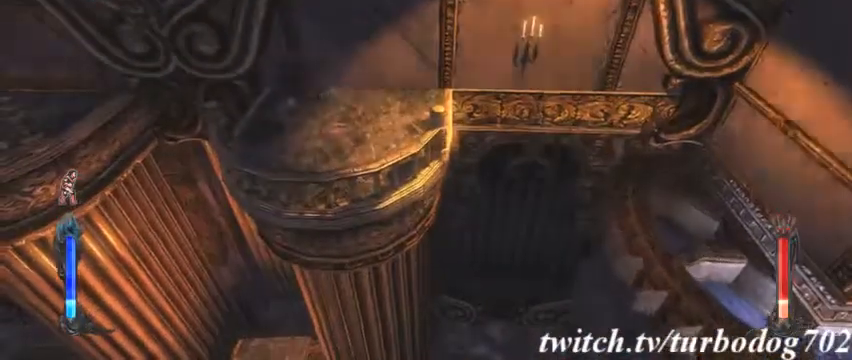
{"dt_ms": 500, "buttons": [], "events": []}
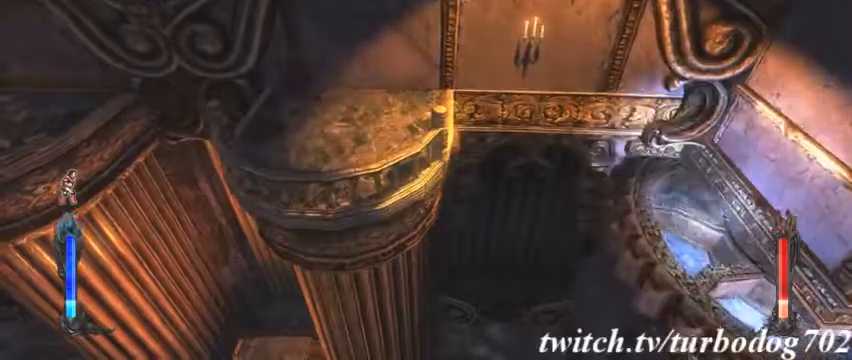
{"dt_ms": 500, "buttons": [], "events": []}
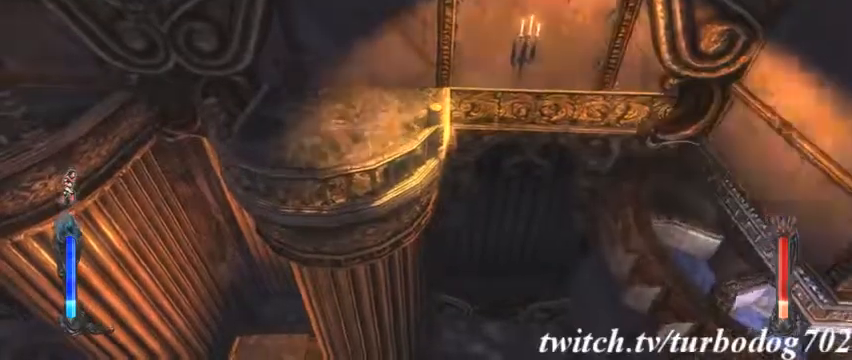
{"dt_ms": 500, "buttons": [], "events": []}
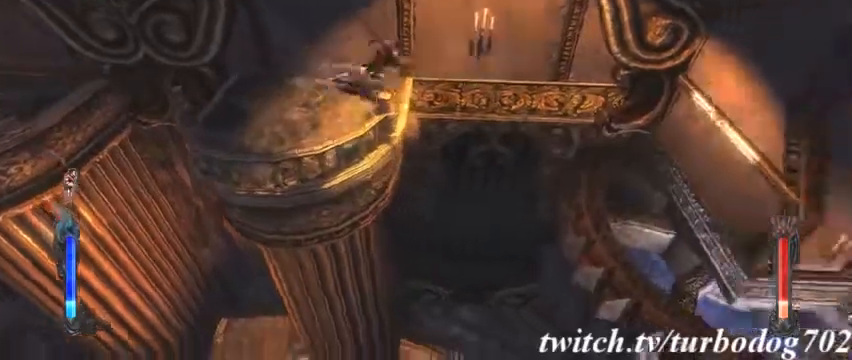
{"dt_ms": 500, "buttons": ["CROSS"], "events": [[67, "CROSS", "down"]]}
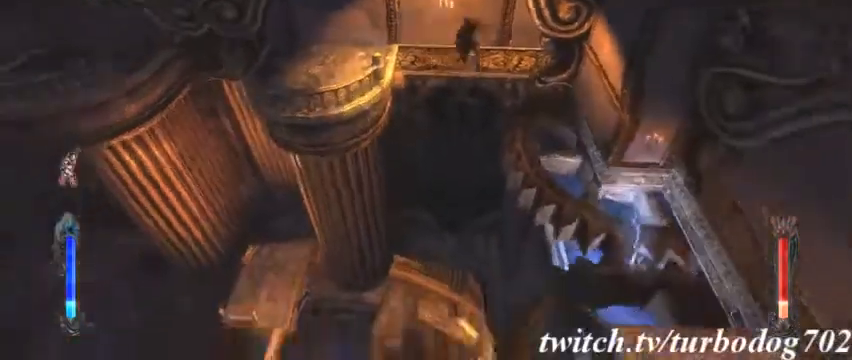
{"dt_ms": 500, "buttons": ["CROSS"]}
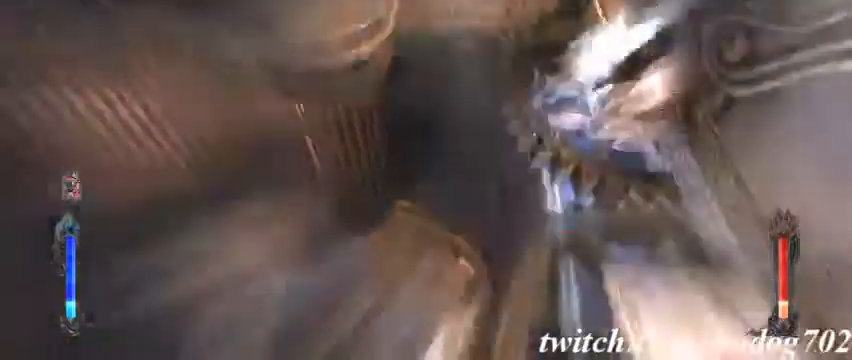
{"dt_ms": 1000, "buttons": ["TRIANGLE", "L2", "R2"]}
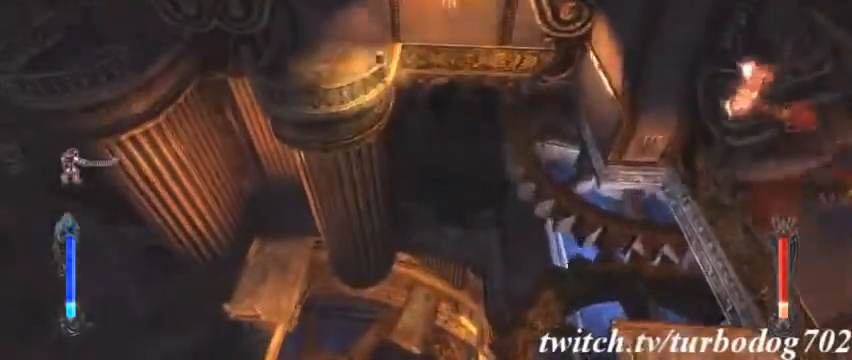
{"dt_ms": 500, "buttons": [], "events": [[400, "R2", "up"], [433, "TRIANGLE", "up"], [467, "L2", "up"]]}
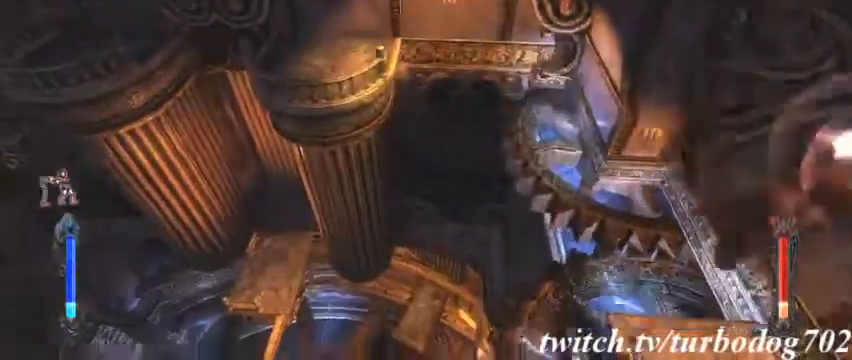
{"dt_ms": 500, "buttons": ["L2"], "events": [[233, "SQUARE", "down"], [467, "L2", "down"], [500, "SQUARE", "up"]]}
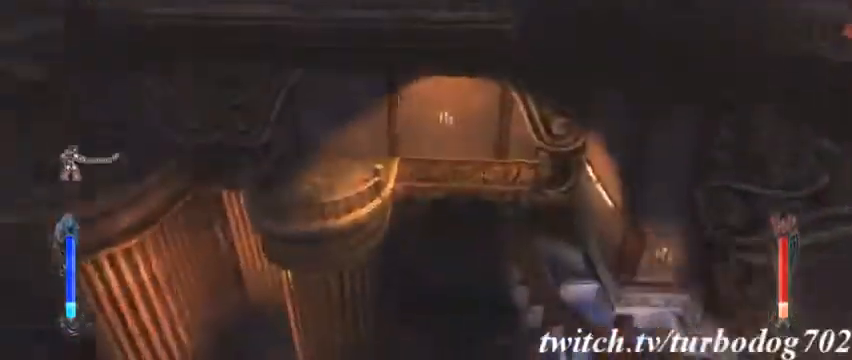
{"dt_ms": 500, "buttons": ["TRIANGLE", "L2"], "events": [[100, "TRIANGLE", "down"]]}
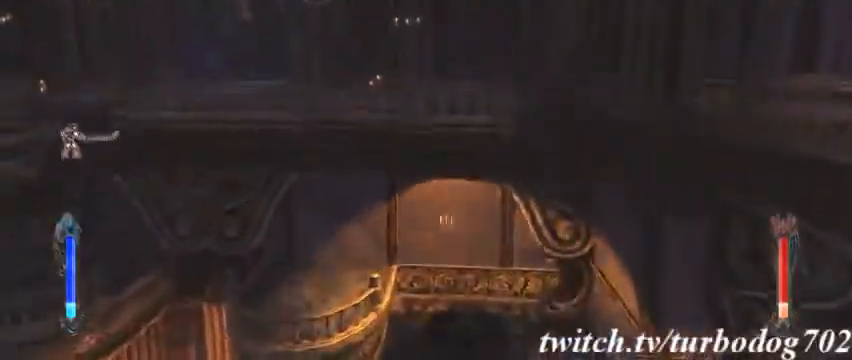
{"dt_ms": 500, "buttons": ["TRIANGLE", "L2", "R2"]}
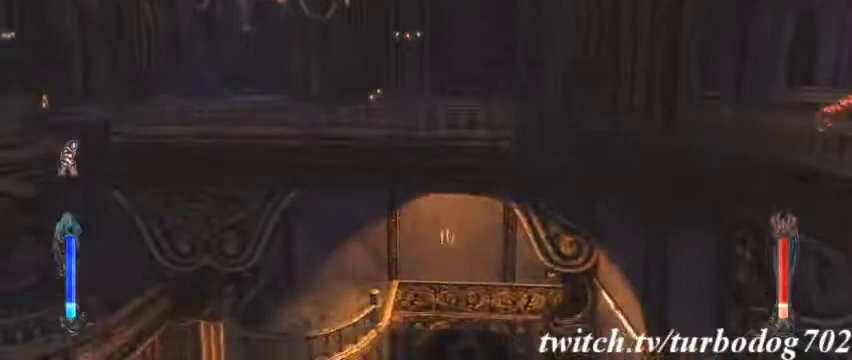
{"dt_ms": 500, "buttons": [], "events": [[67, "R2", "up"], [267, "TRIANGLE", "up"], [300, "L2", "up"]]}
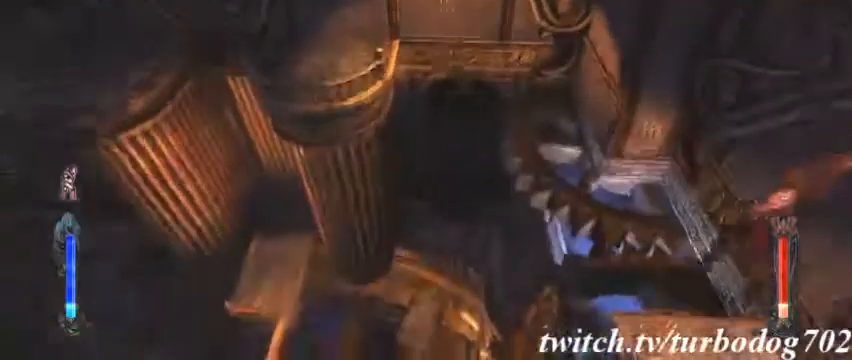
{"dt_ms": 500, "buttons": [], "events": []}
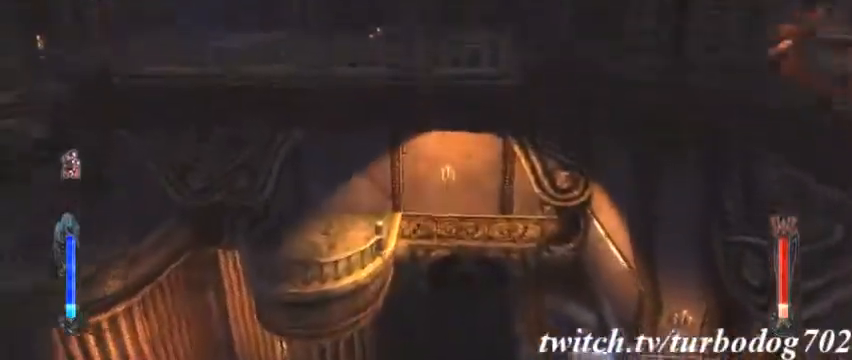
{"dt_ms": 500, "buttons": ["R2"], "events": [[433, "R2", "down"]]}
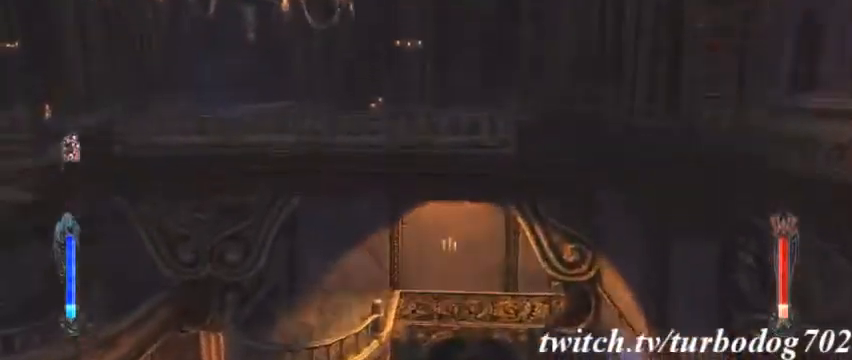
{"dt_ms": 500, "buttons": [], "events": [[67, "R2", "up"]]}
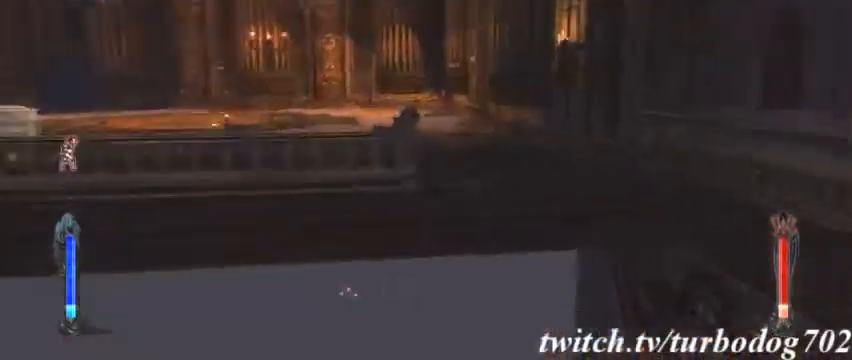
{"dt_ms": 500, "buttons": [], "events": []}
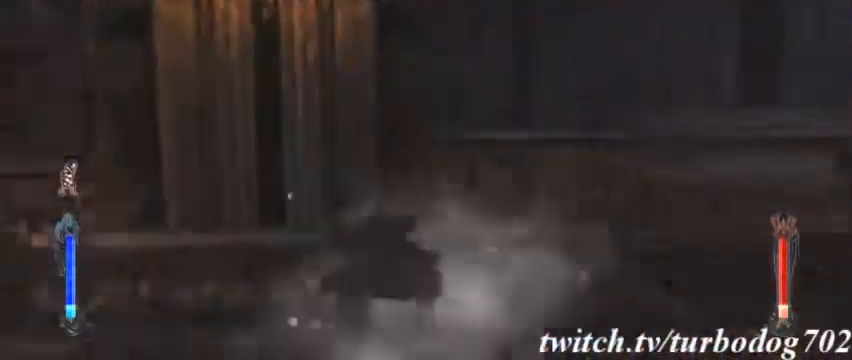
{"dt_ms": 500, "buttons": [], "events": [[133, "DPAD_UP", "down"], [200, "DPAD_UP", "up"]]}